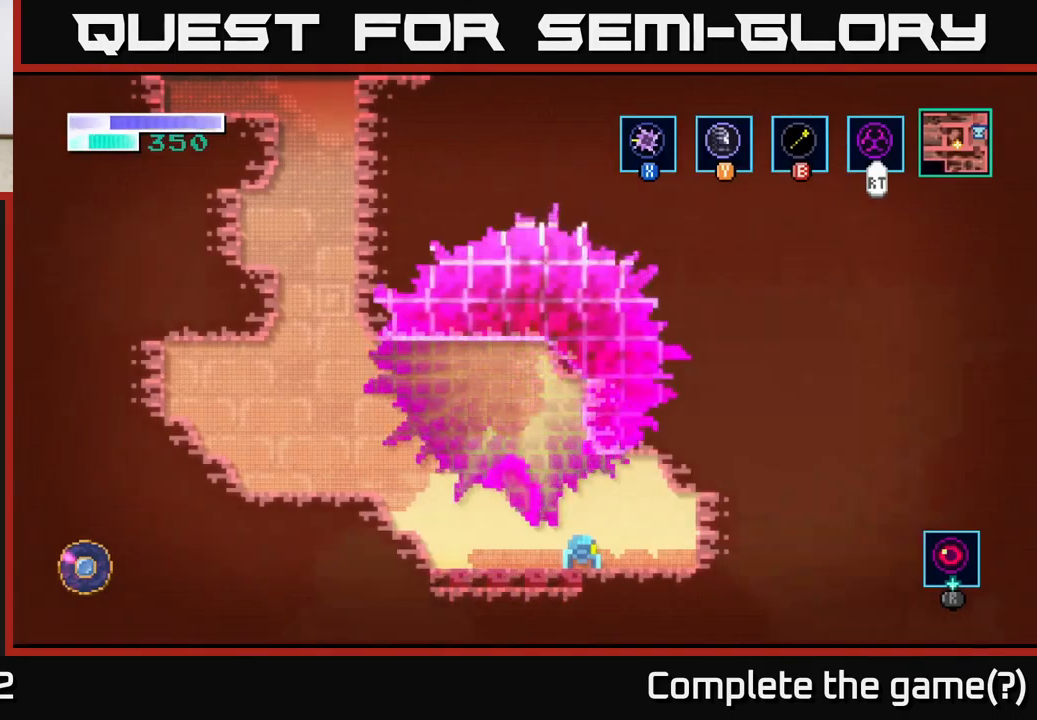
Gameplay with a controller (Xbox layout); each line is a JSON object with the inputs held at the frame after it. "events" lists button and stick changes between this image and that frame as [ms after this image, input, new state], when the widget could be followed in between.
{"buttons": [], "left_stick": "center", "right_stick": "center", "events": []}
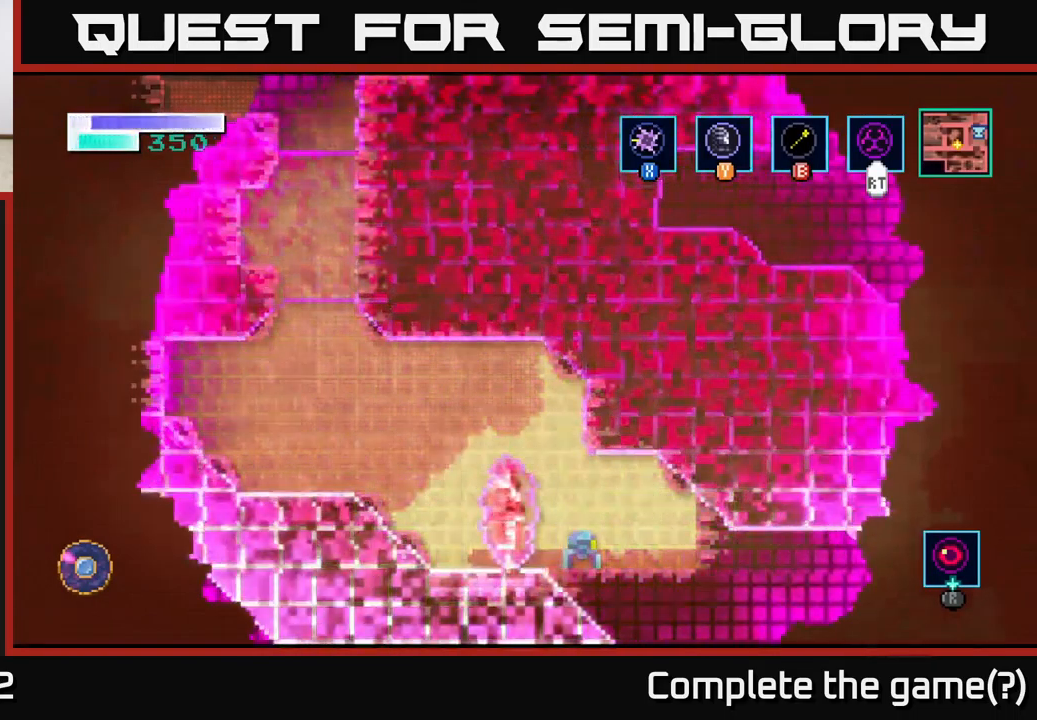
{"buttons": [], "left_stick": "left", "right_stick": "center", "events": [[167, "left_stick", "left"]]}
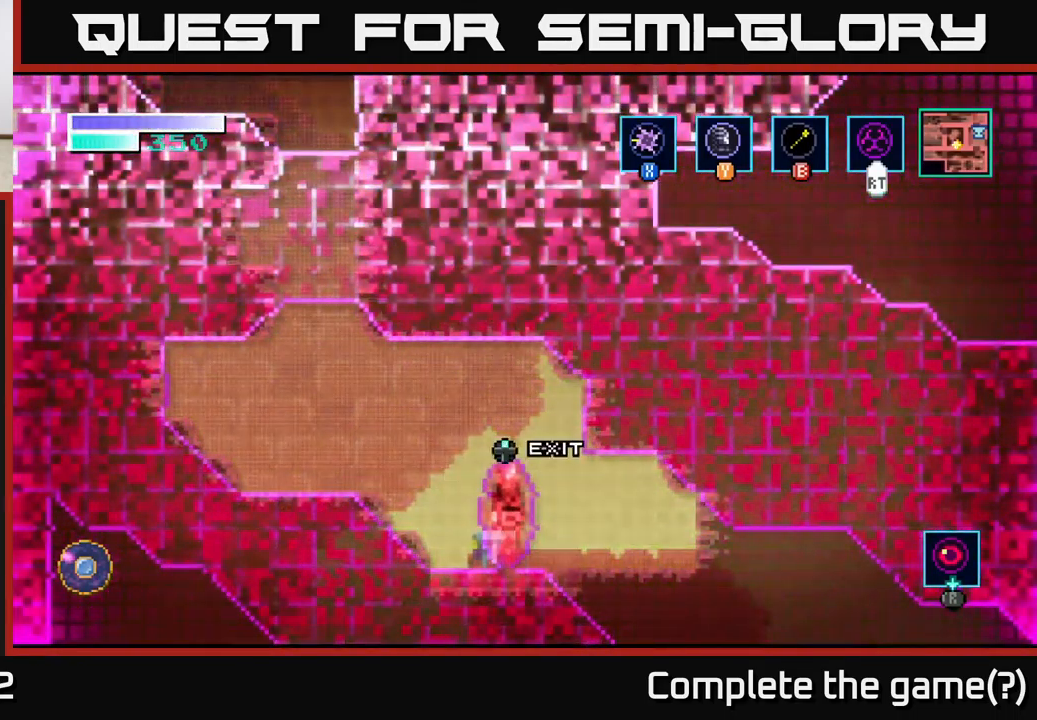
{"buttons": [], "left_stick": "center", "right_stick": "center", "events": [[17, "left_stick", "center"]]}
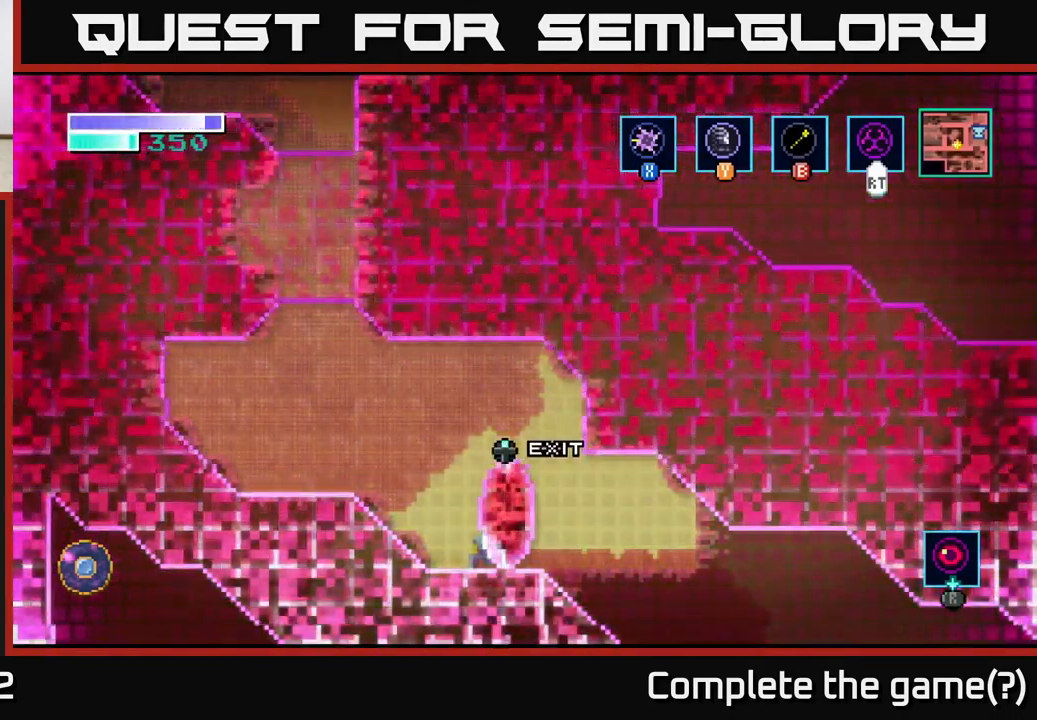
{"buttons": [], "left_stick": "center", "right_stick": "center", "events": [[34, "left_stick", "up"], [200, "left_stick", "center"]]}
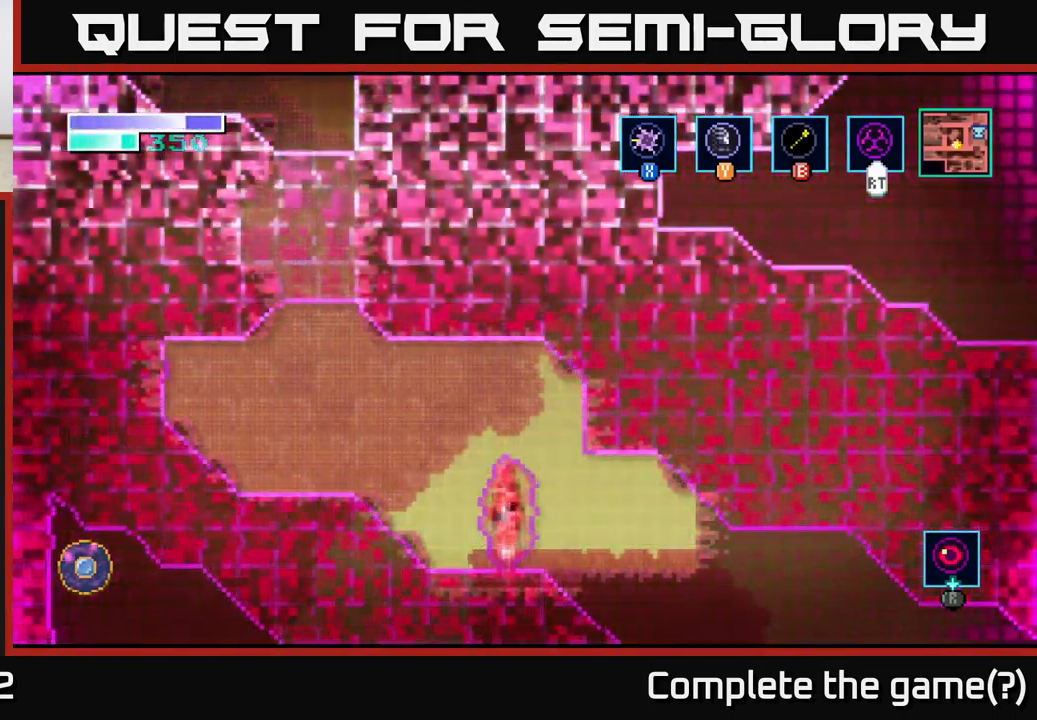
{"buttons": [], "left_stick": "center", "right_stick": "center", "events": []}
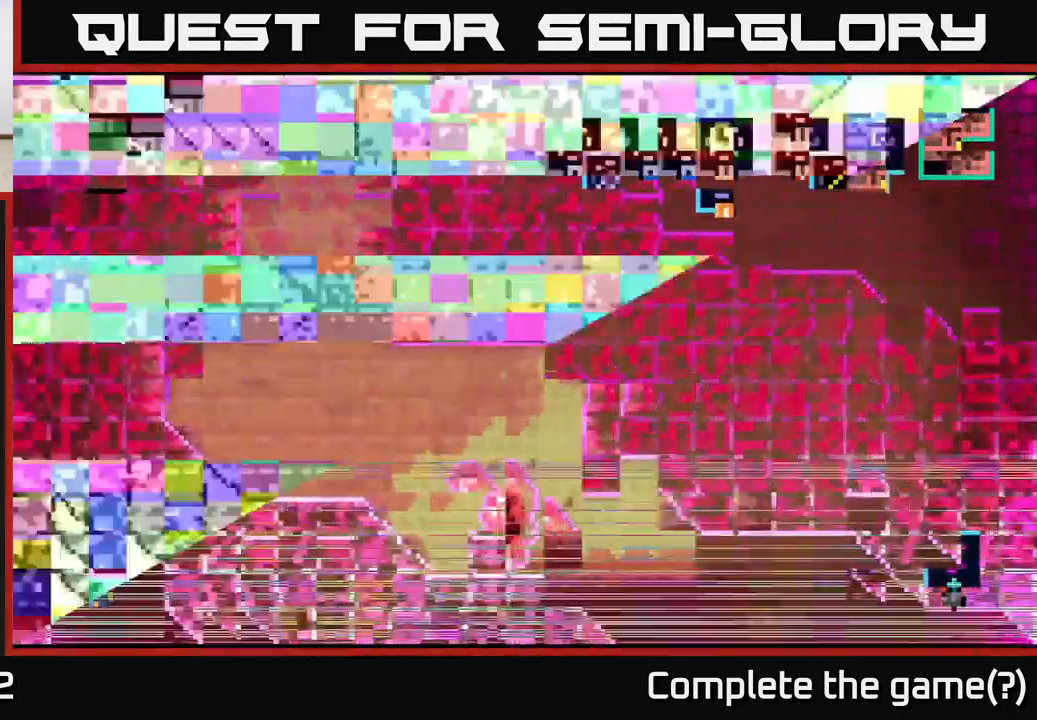
{"buttons": [], "left_stick": "center", "right_stick": "center", "events": []}
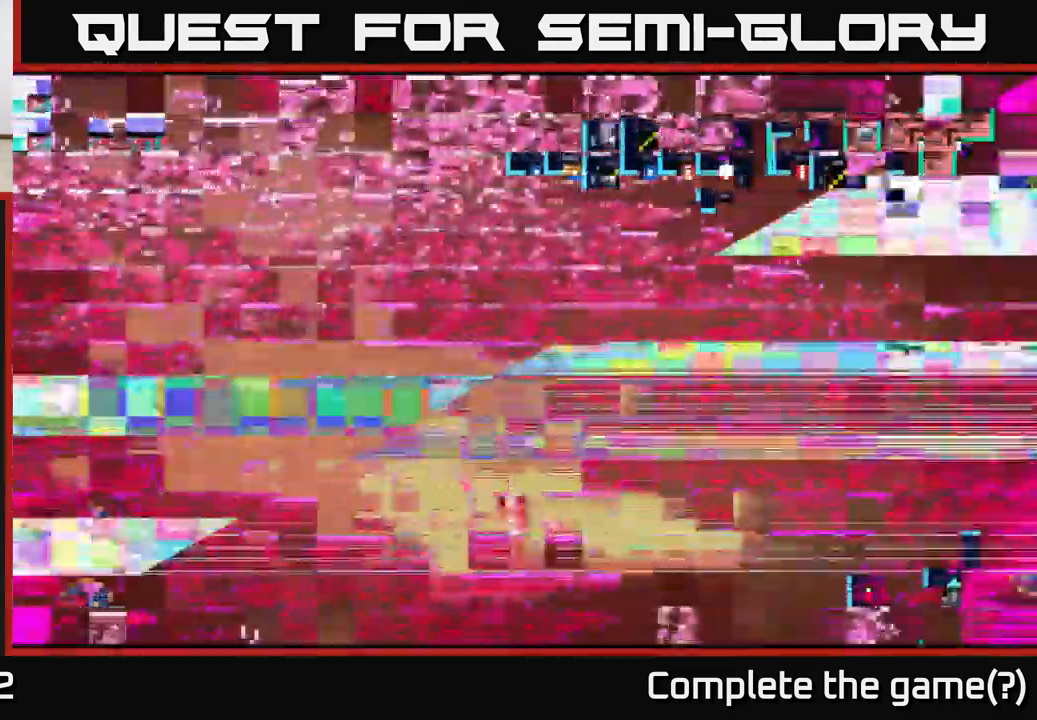
{"buttons": [], "left_stick": "center", "right_stick": "center", "events": []}
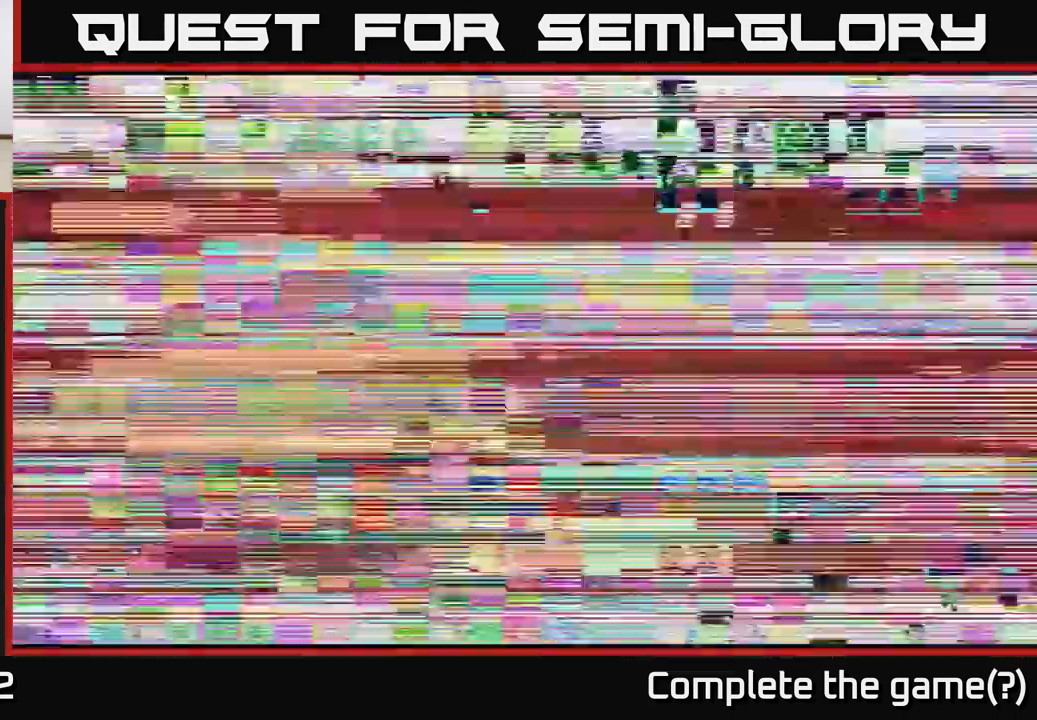
{"buttons": [], "left_stick": "center", "right_stick": "center", "events": []}
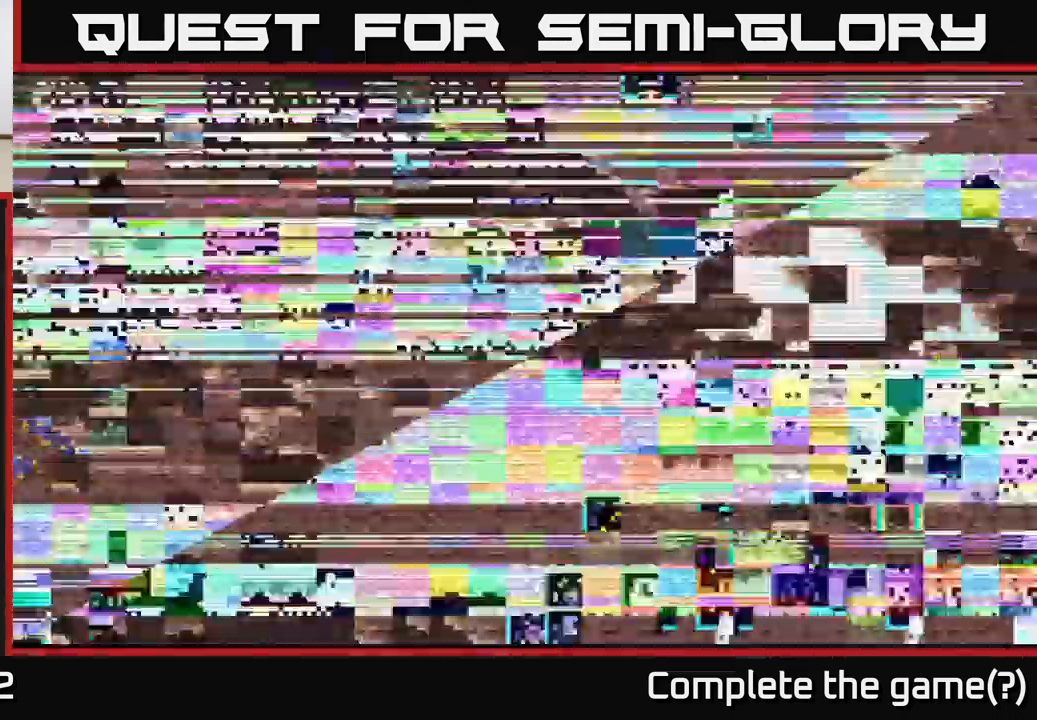
{"buttons": [], "left_stick": "center", "right_stick": "center", "events": []}
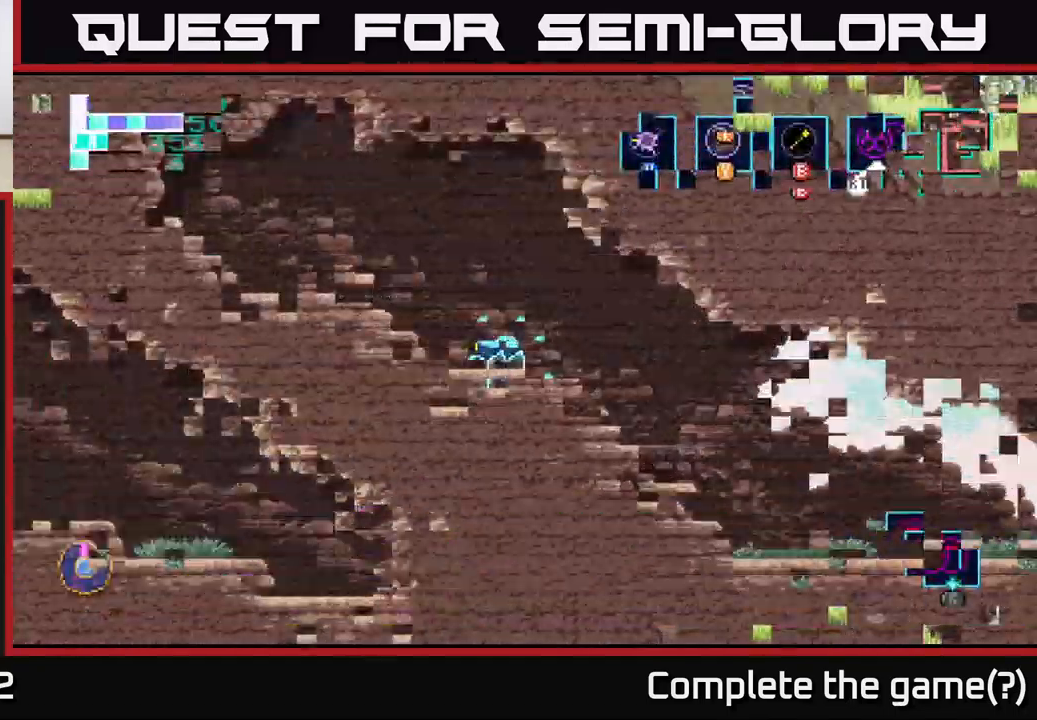
{"buttons": [], "left_stick": "center", "right_stick": "center", "events": []}
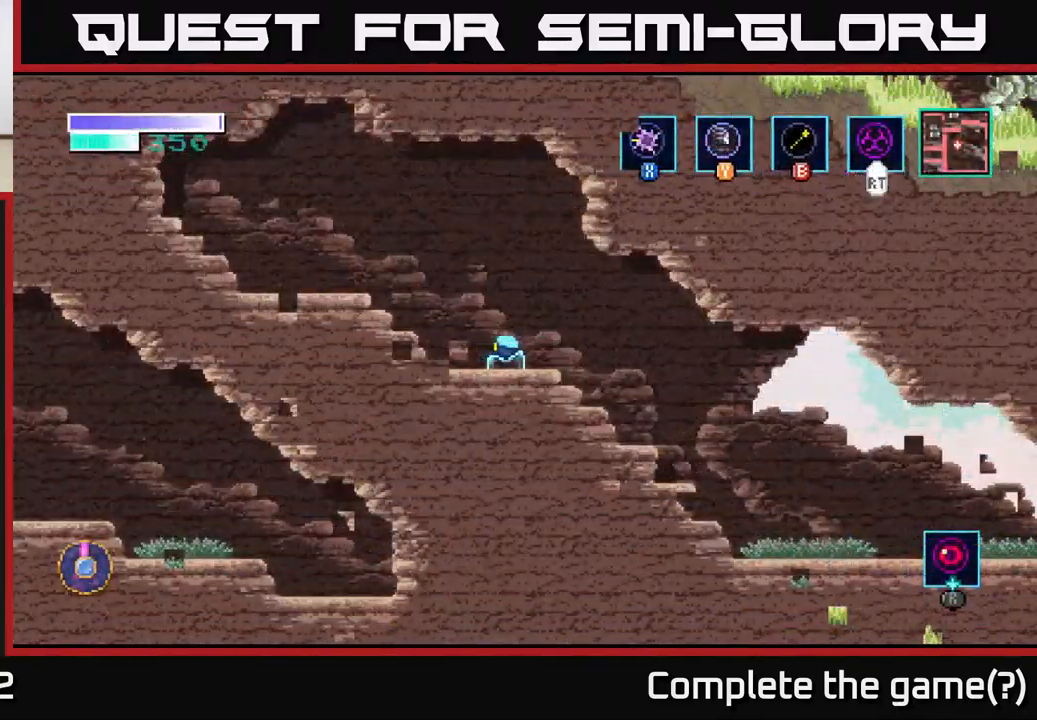
{"buttons": [], "left_stick": "right", "right_stick": "center", "events": [[233, "left_stick", "right"]]}
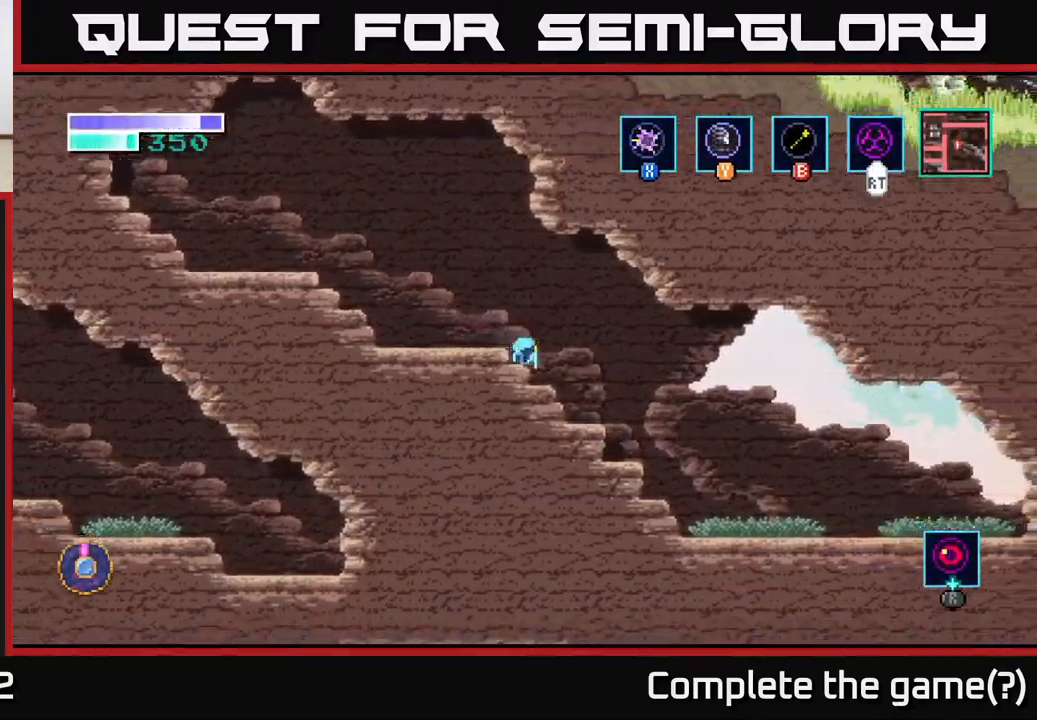
{"buttons": [], "left_stick": "left", "right_stick": "center", "events": [[317, "left_stick", "left"]]}
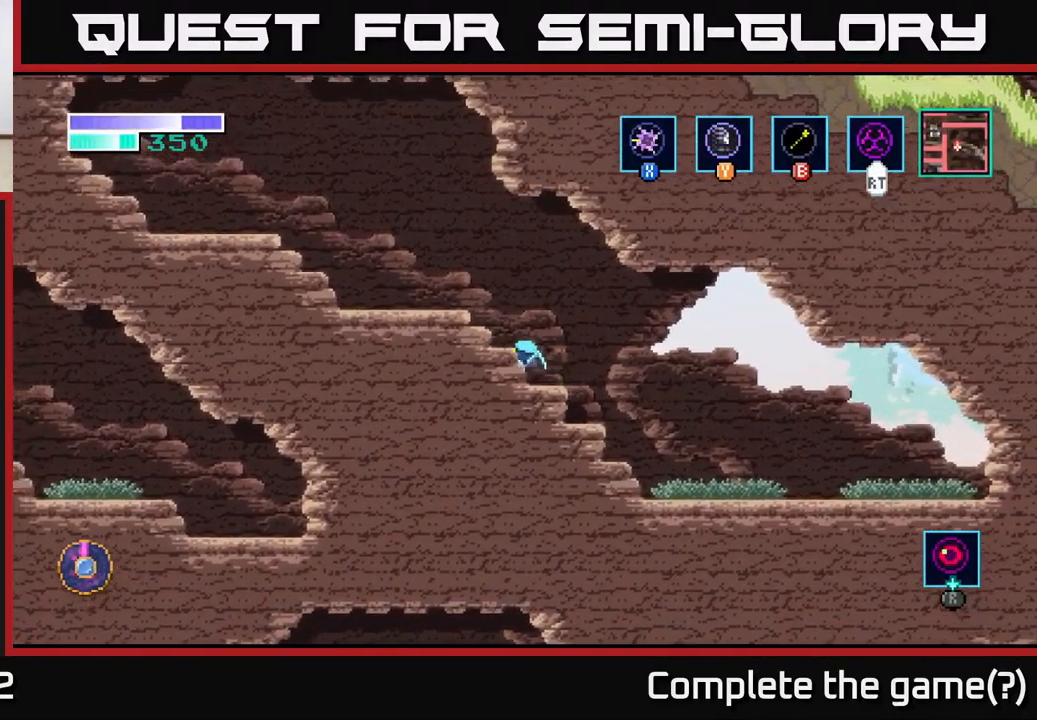
{"buttons": ["A"], "left_stick": "left", "right_stick": "center", "events": [[50, "A", "down"]]}
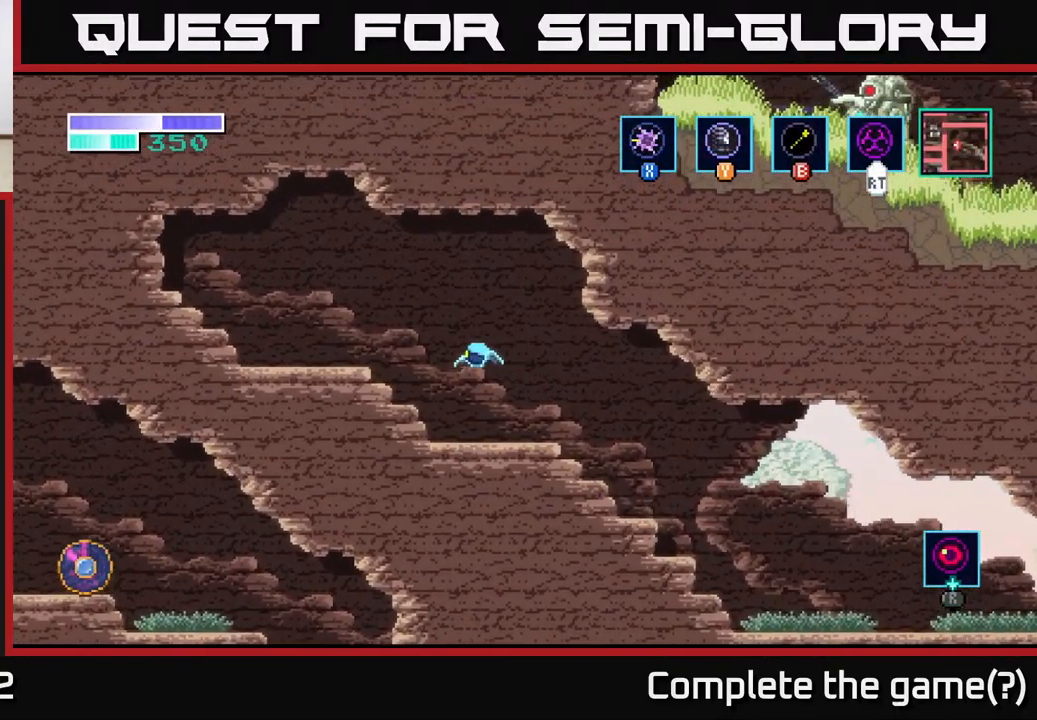
{"buttons": [], "left_stick": "right", "right_stick": "center", "events": [[183, "left_stick", "center"], [200, "A", "up"], [233, "left_stick", "right"]]}
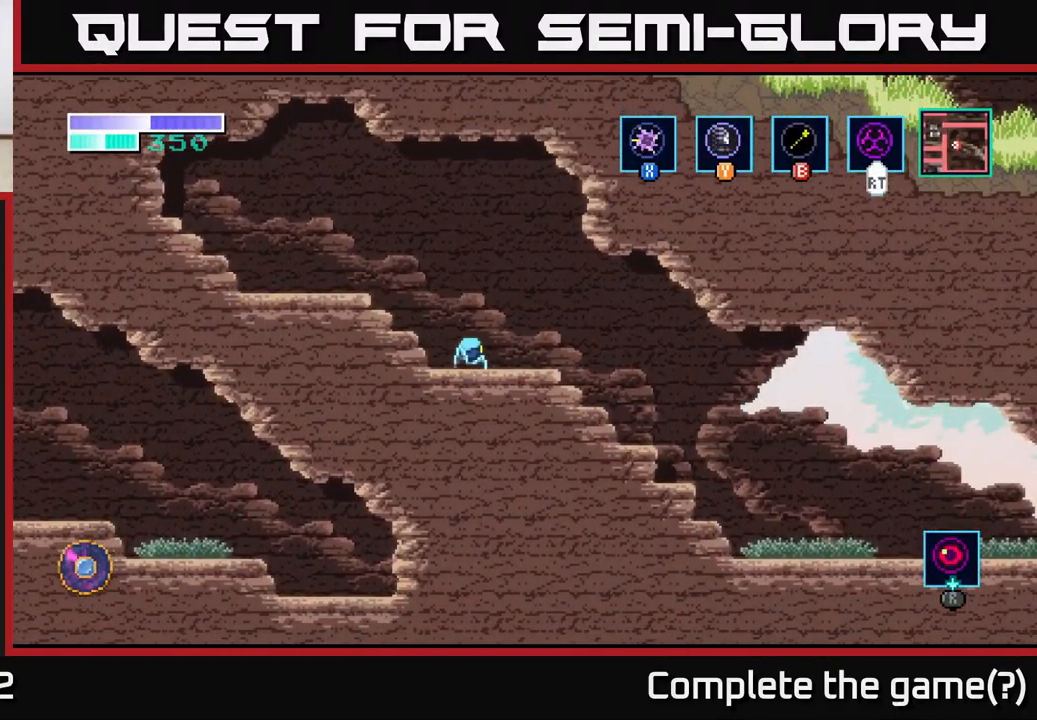
{"buttons": [], "left_stick": "right", "right_stick": "center", "events": [[200, "A", "down"], [283, "A", "up"]]}
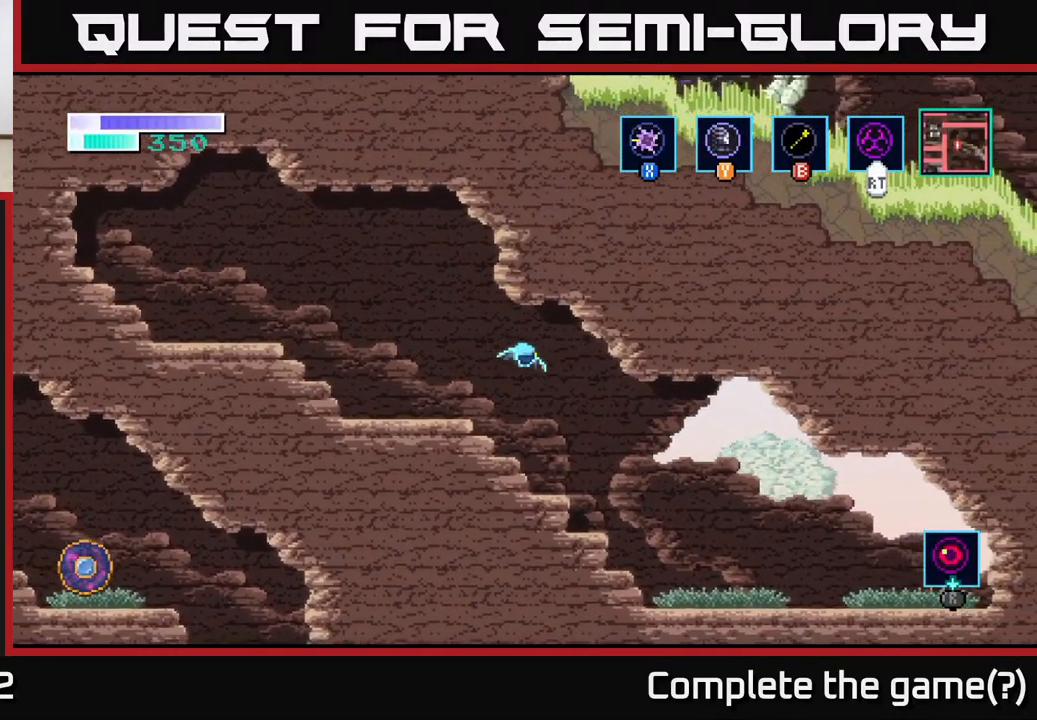
{"buttons": [], "left_stick": "right", "right_stick": "center", "events": []}
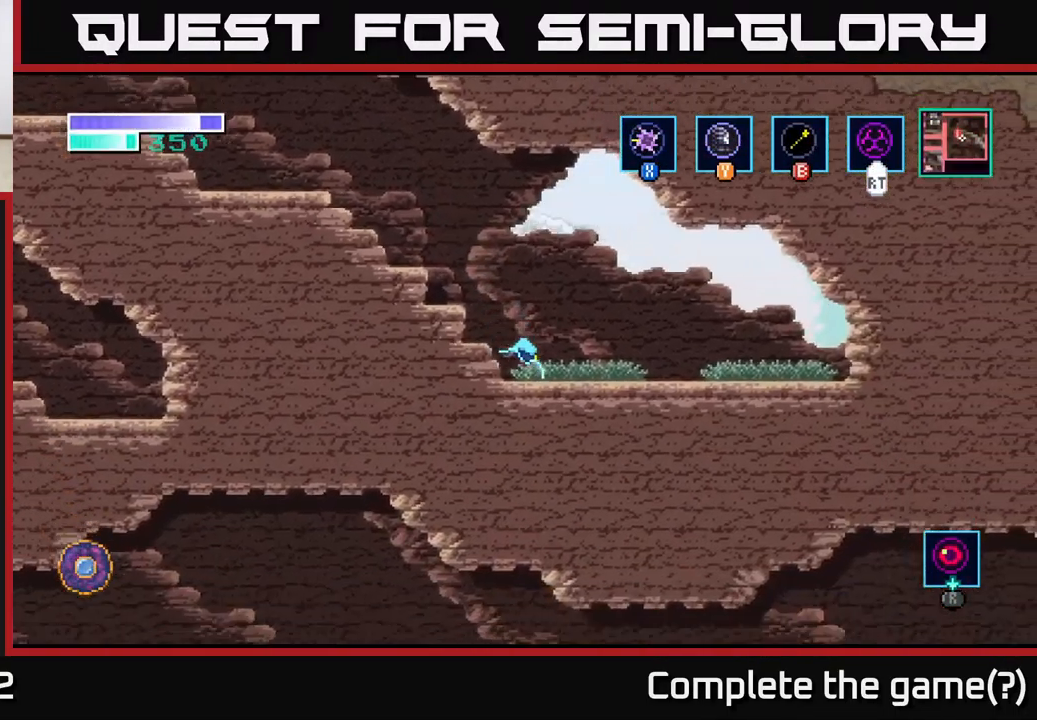
{"buttons": ["A"], "left_stick": "right", "right_stick": "center", "events": [[450, "A", "down"]]}
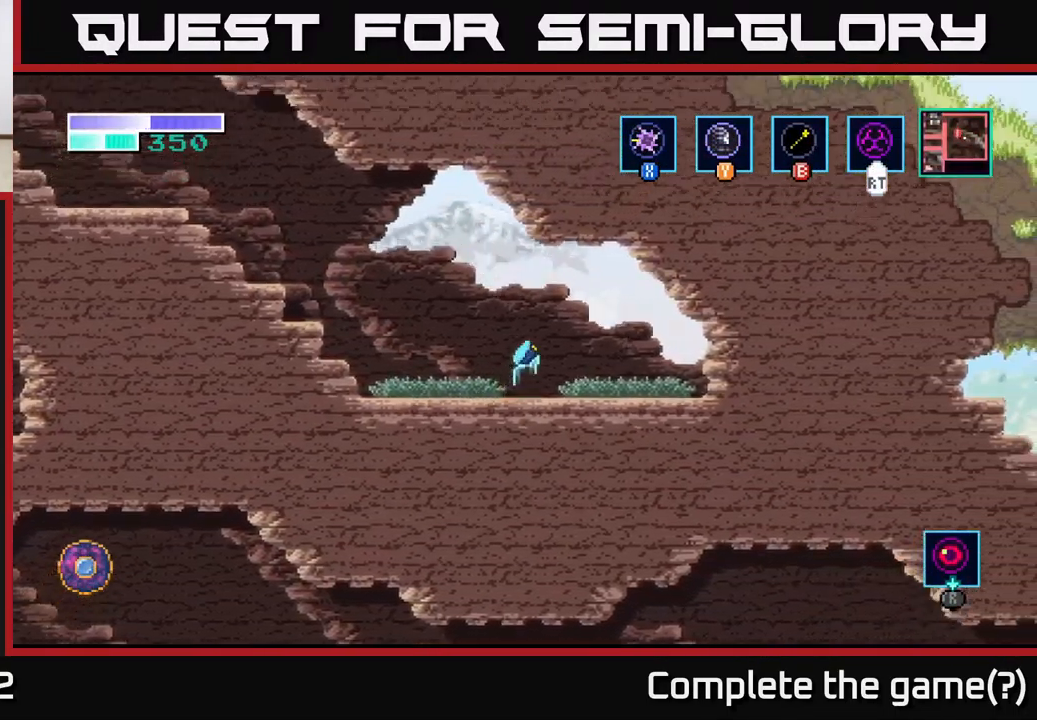
{"buttons": [], "left_stick": "right", "right_stick": "center", "events": [[83, "A", "up"]]}
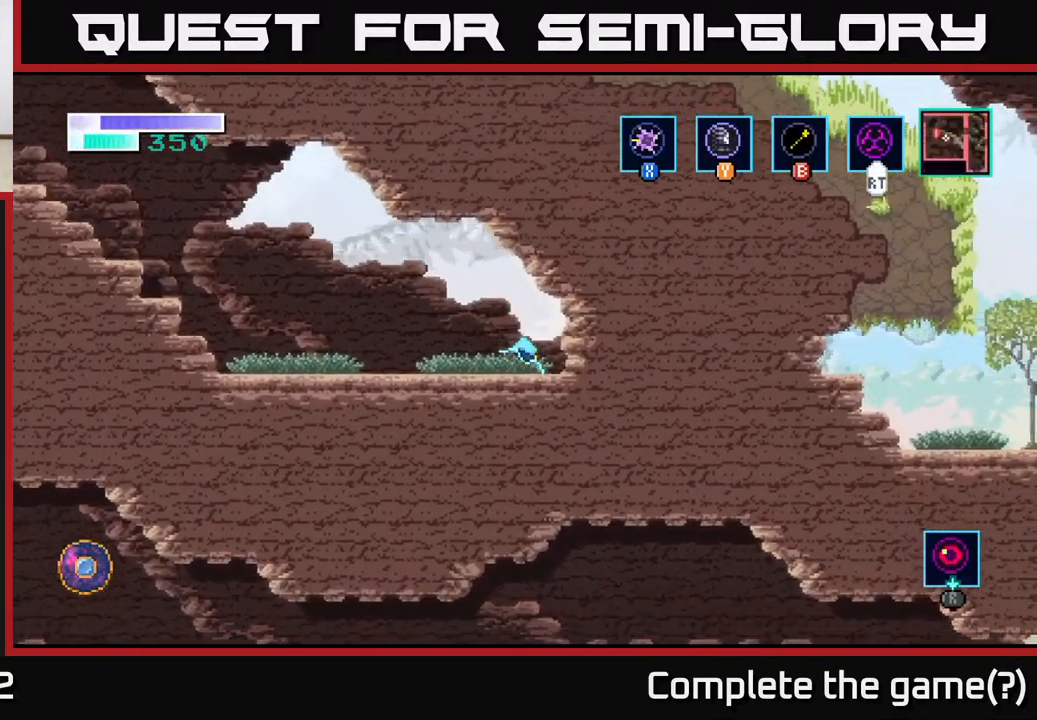
{"buttons": [], "left_stick": "left", "right_stick": "center", "events": [[150, "X", "down"], [283, "X", "up"], [283, "left_stick", "center"], [449, "left_stick", "left"]]}
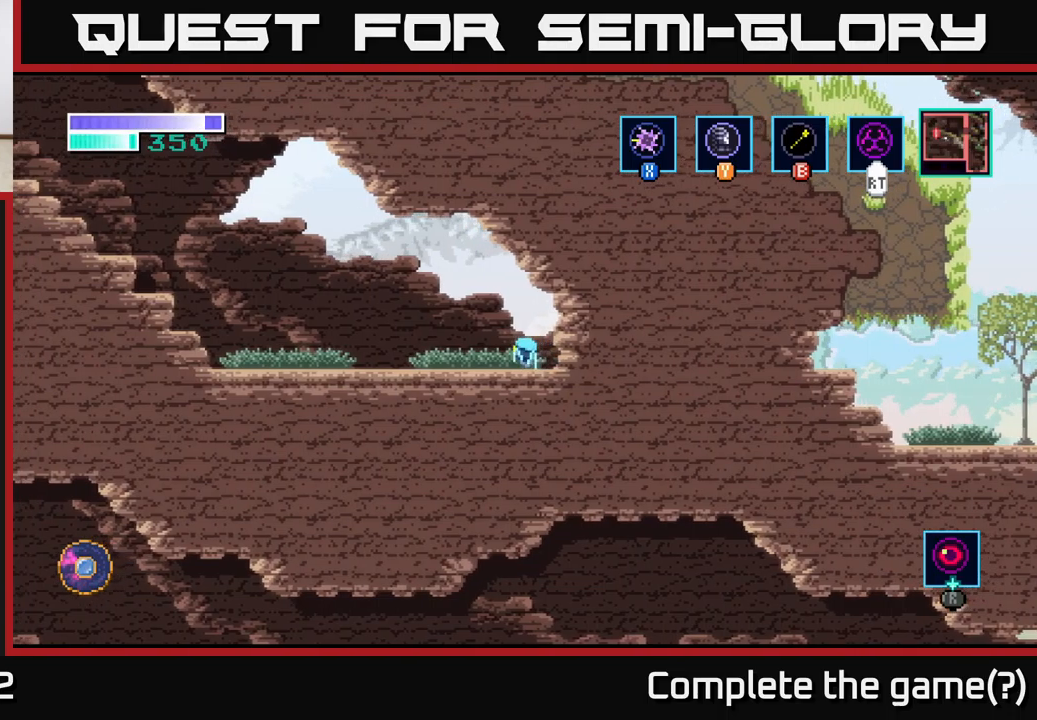
{"buttons": [], "left_stick": "left", "right_stick": "center", "events": []}
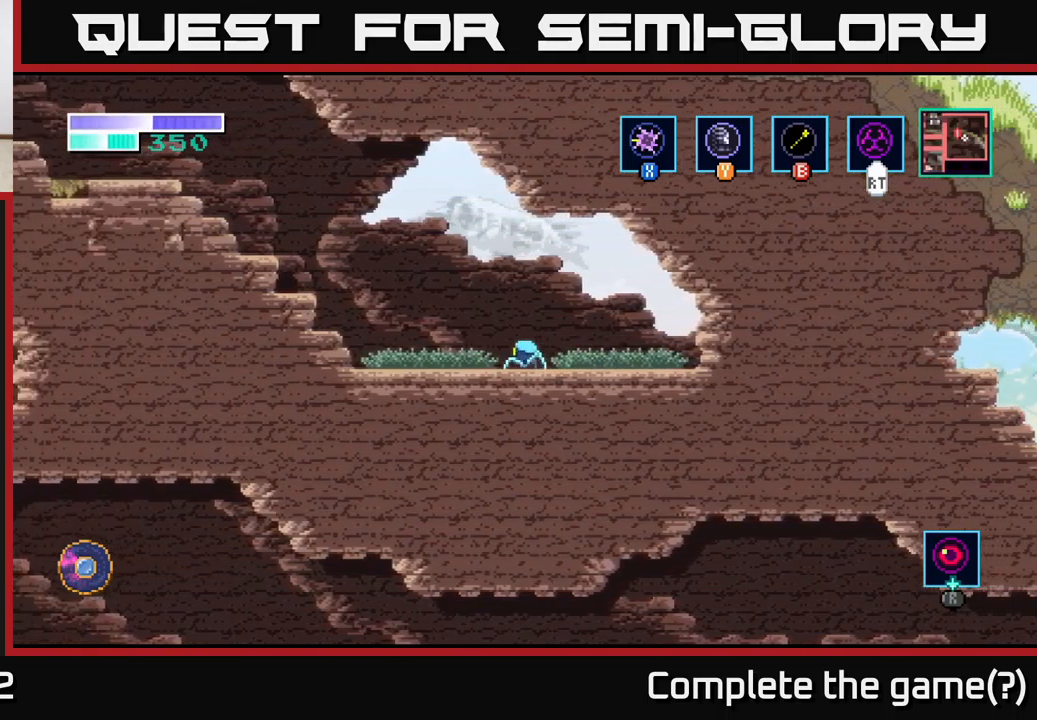
{"buttons": ["A"], "left_stick": "left", "right_stick": "center", "events": [[100, "A", "down"]]}
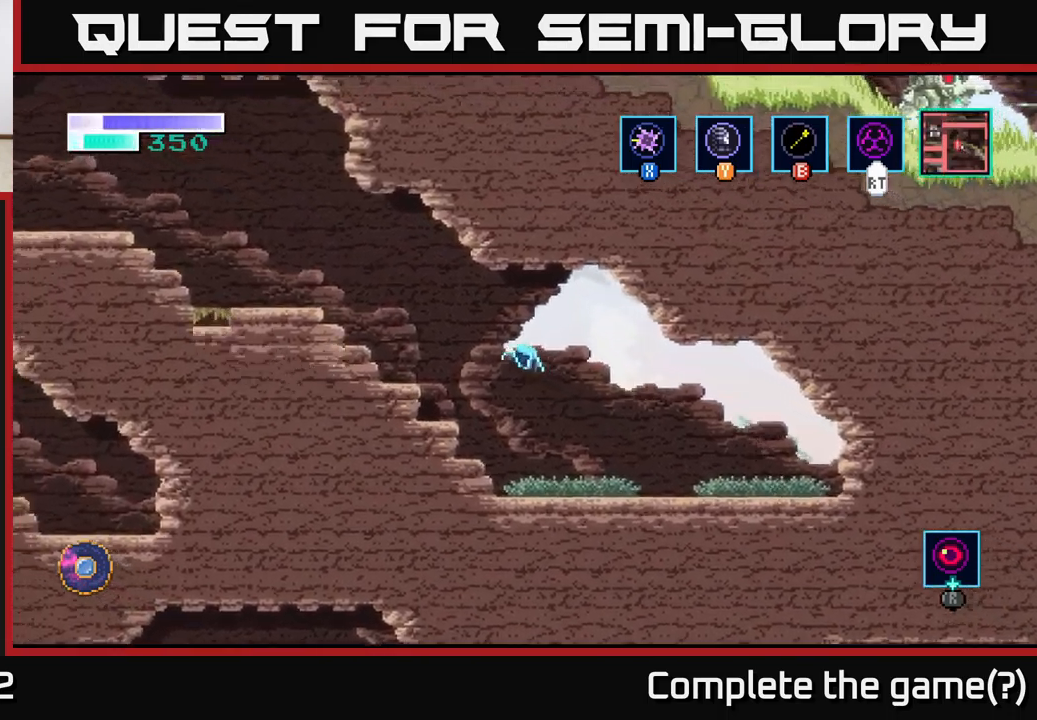
{"buttons": ["A"], "left_stick": "left", "right_stick": "center", "events": [[233, "A", "up"], [467, "A", "down"]]}
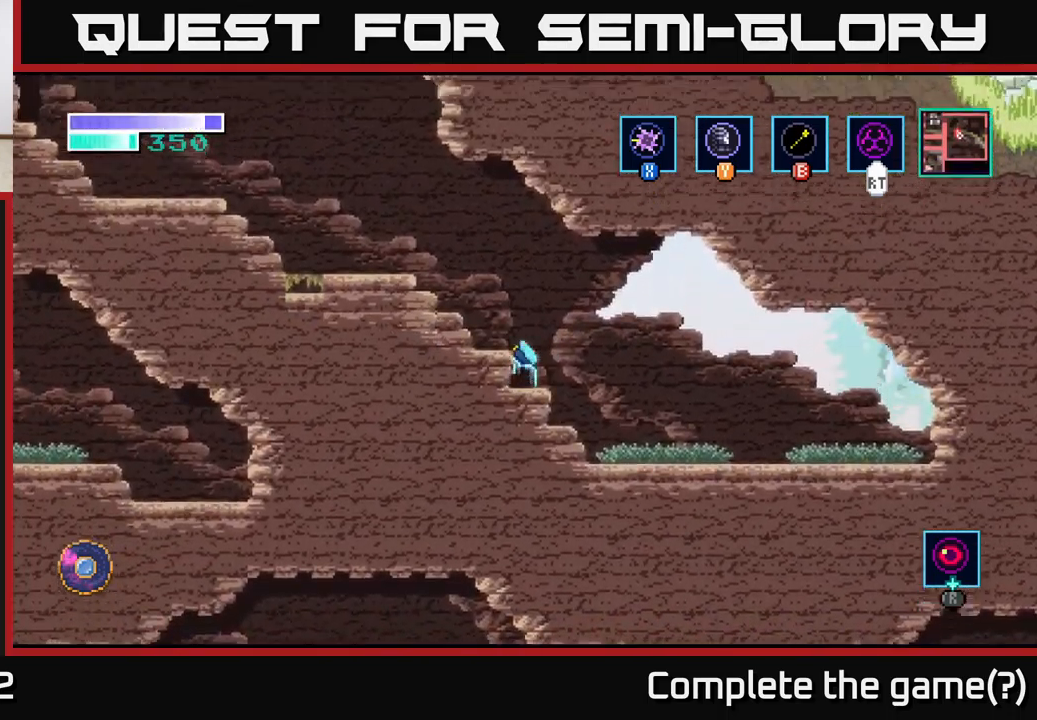
{"buttons": [], "left_stick": "left", "right_stick": "center", "events": [[400, "A", "up"]]}
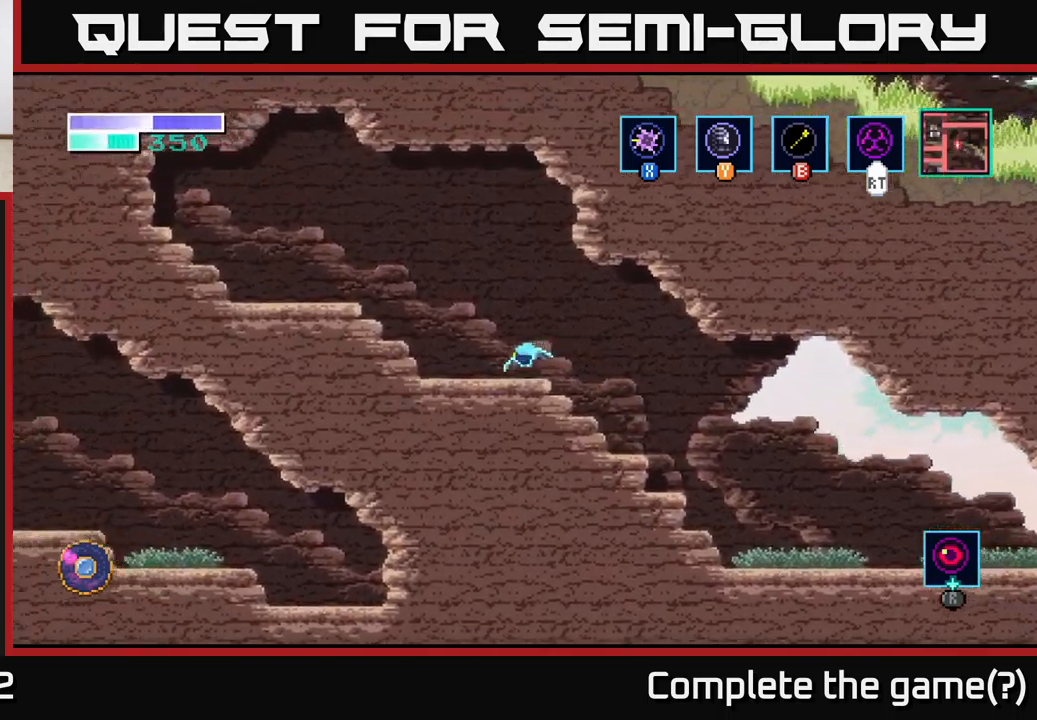
{"buttons": ["A"], "left_stick": "left", "right_stick": "center", "events": [[183, "A", "down"]]}
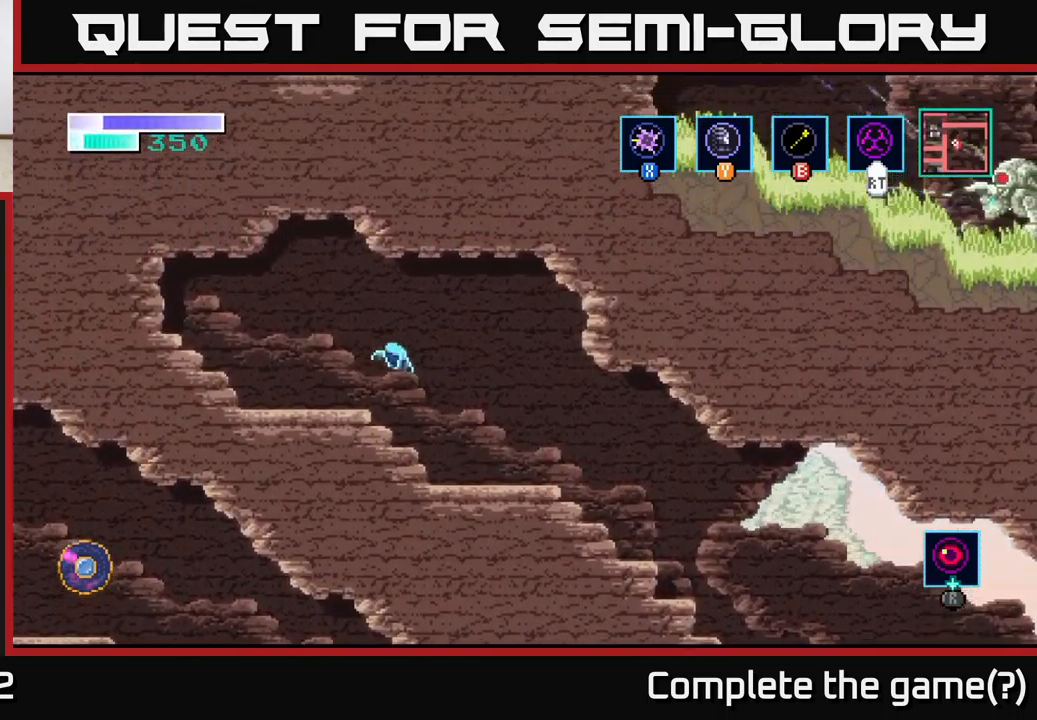
{"buttons": ["A"], "left_stick": "center", "right_stick": "center", "events": [[400, "left_stick", "center"]]}
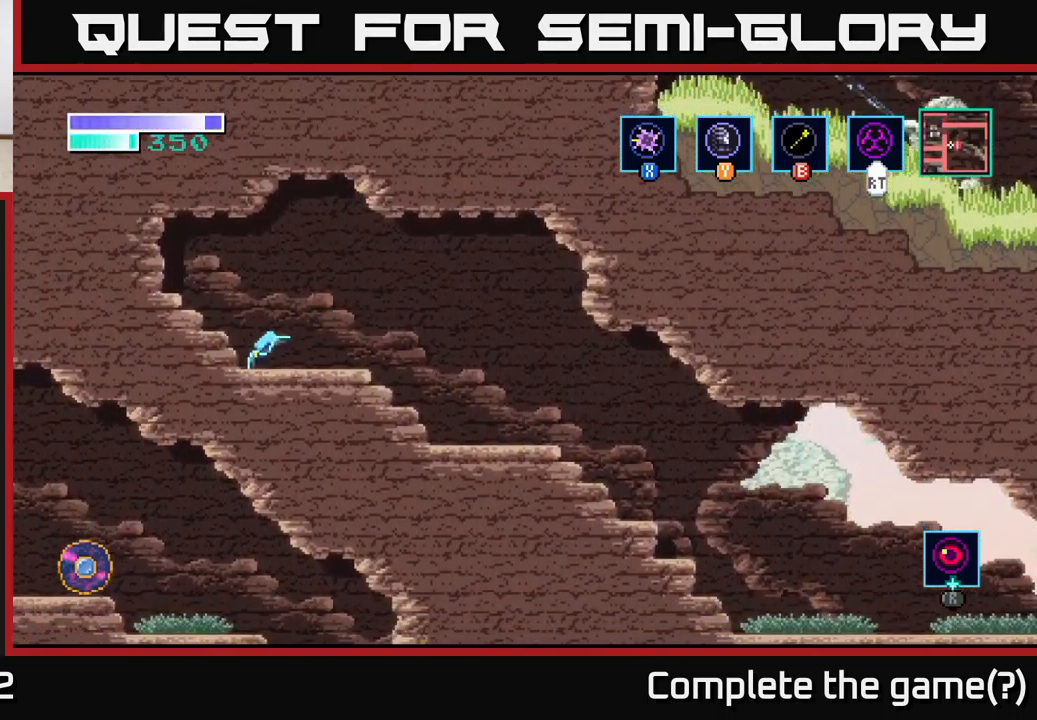
{"buttons": [], "left_stick": "left", "right_stick": "center", "events": [[117, "A", "up"], [117, "left_stick", "left"], [183, "A", "down"], [433, "A", "up"]]}
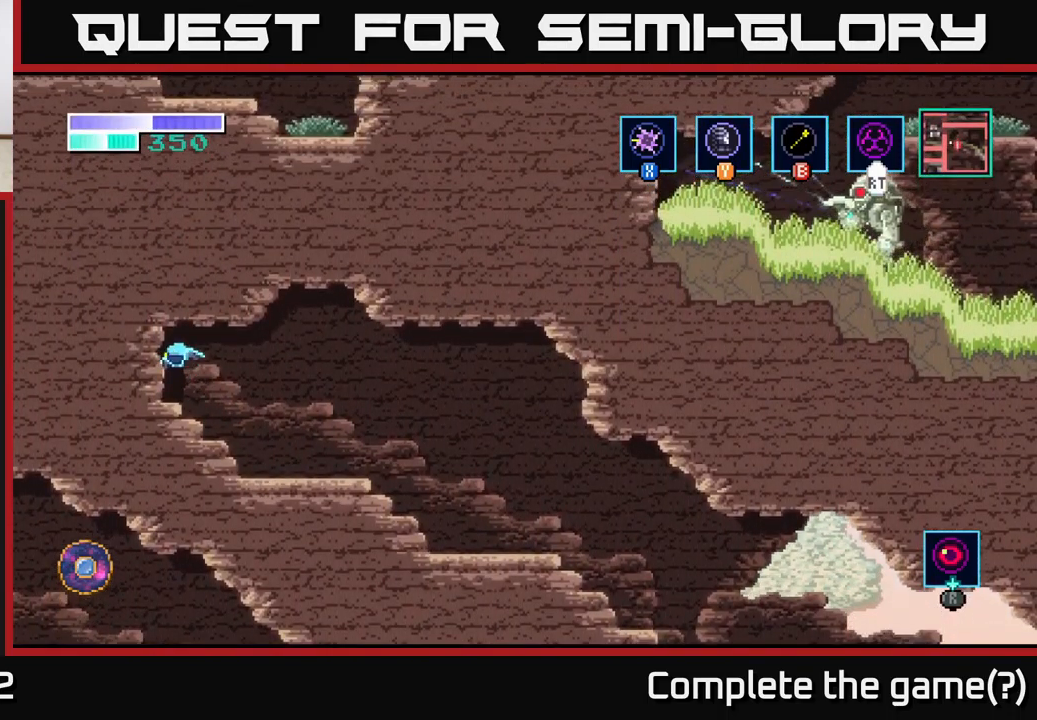
{"buttons": ["A"], "left_stick": "center", "right_stick": "center", "events": [[383, "left_stick", "center"], [500, "A", "down"]]}
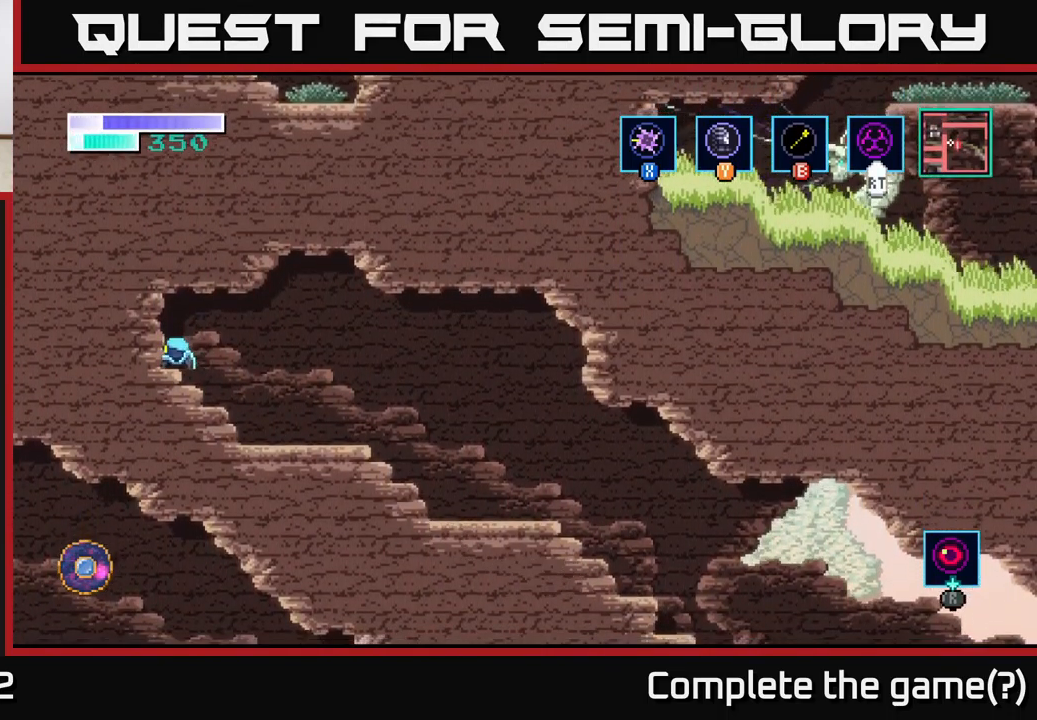
{"buttons": [], "left_stick": "center", "right_stick": "center", "events": [[317, "A", "up"]]}